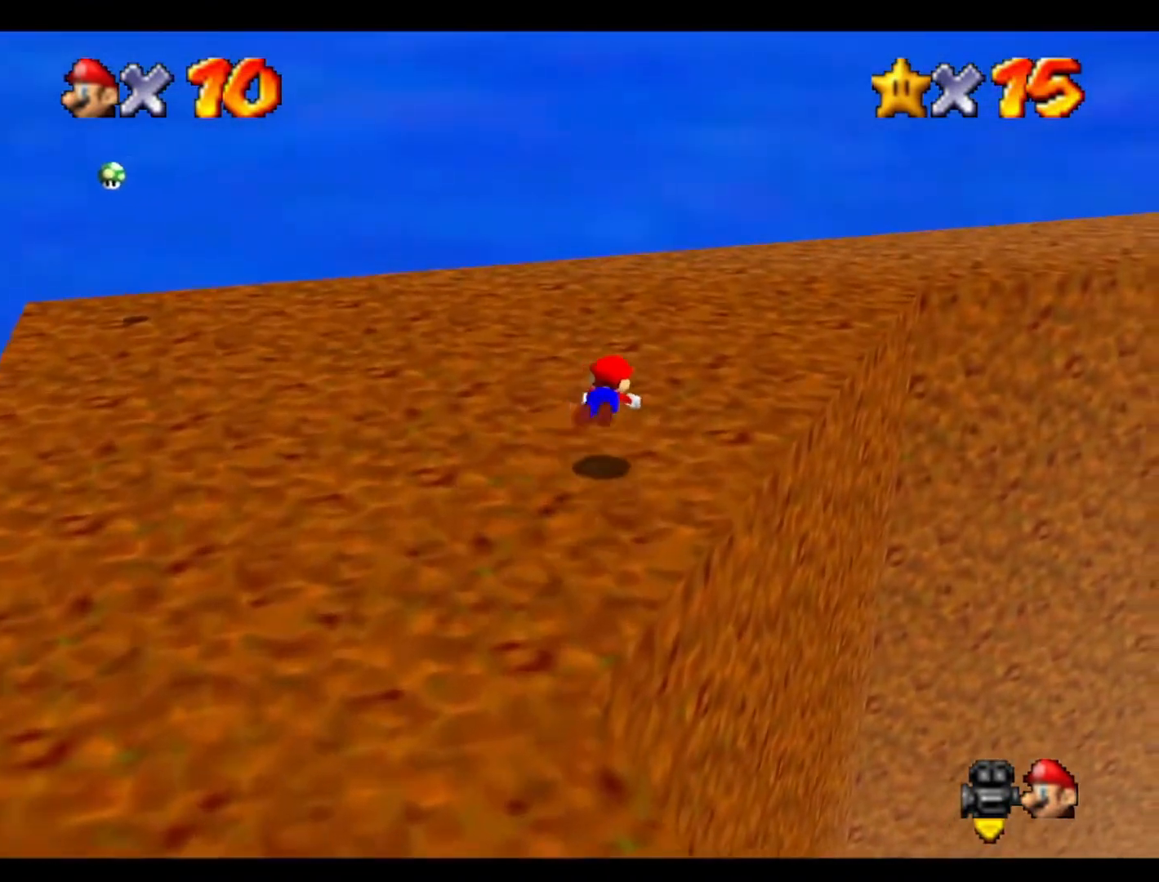
Gameplay with a controller (Nintendo layout); each line is a JSON object with the inputs held at the frame after it. "events" lists button and stick changes between this image and that frame as [ms after this image, input, new state], when the widget could be followed in between. Not read: A B L3 R3 Z.
{"buttons": [], "left_stick": "up-right", "events": [[67, "left_stick", "up-right"]]}
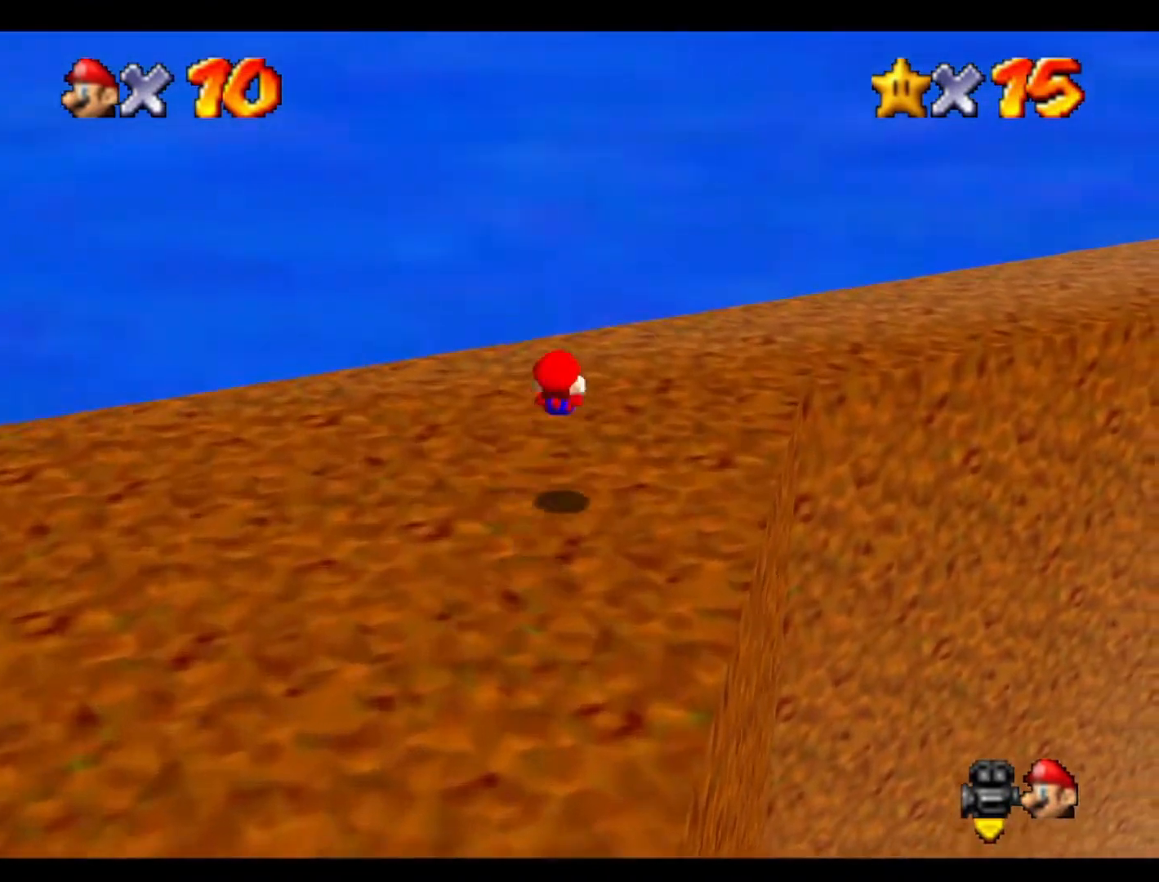
{"buttons": [], "left_stick": "up-right", "events": [[33, "C_LEFT", "down"], [200, "C_LEFT", "up"]]}
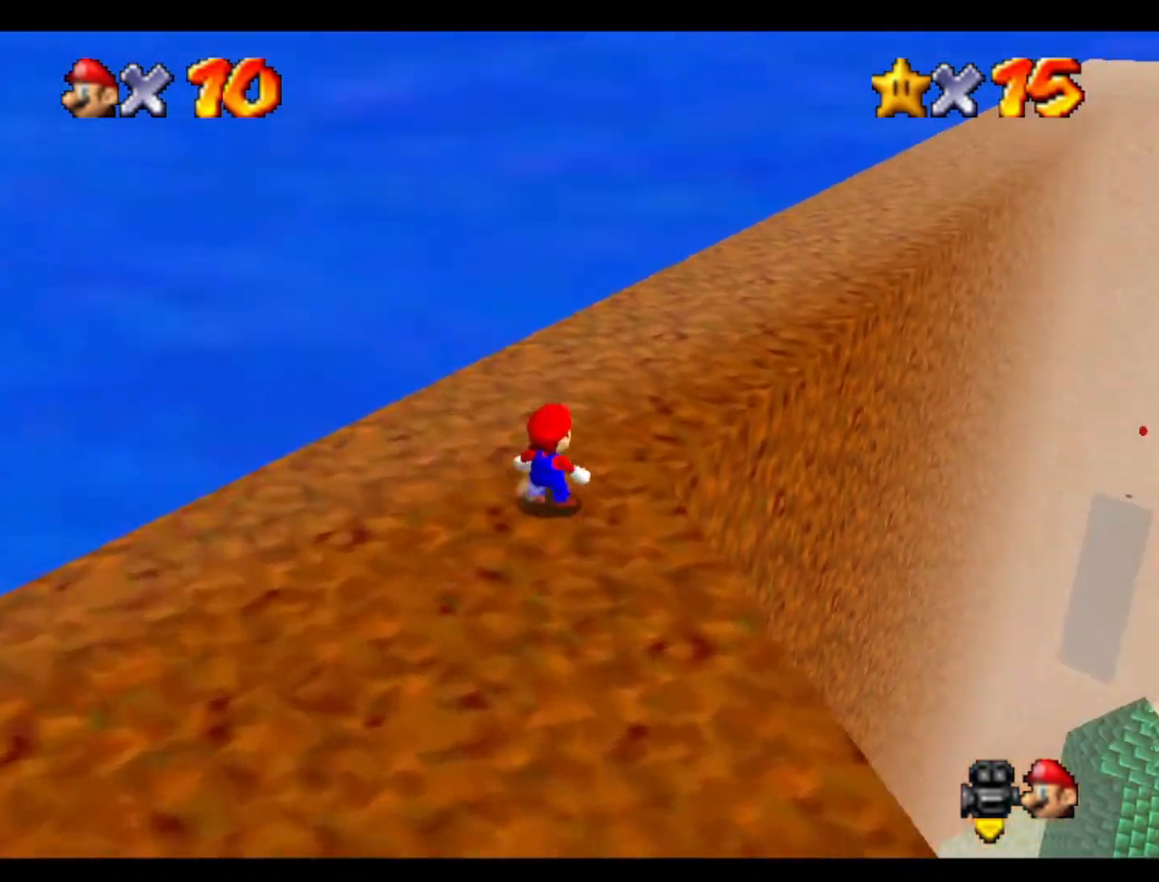
{"buttons": [], "left_stick": "up", "events": [[333, "left_stick", "up"]]}
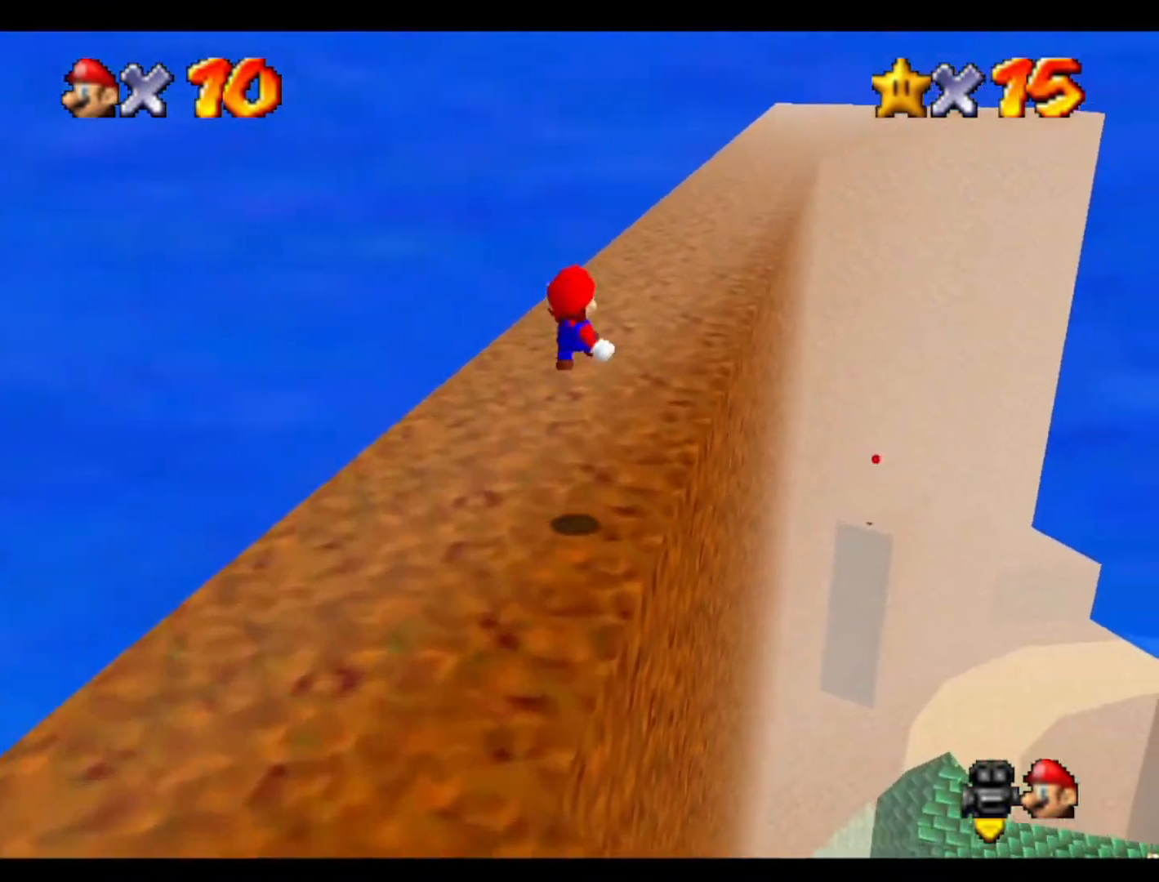
{"buttons": [], "left_stick": "up", "events": []}
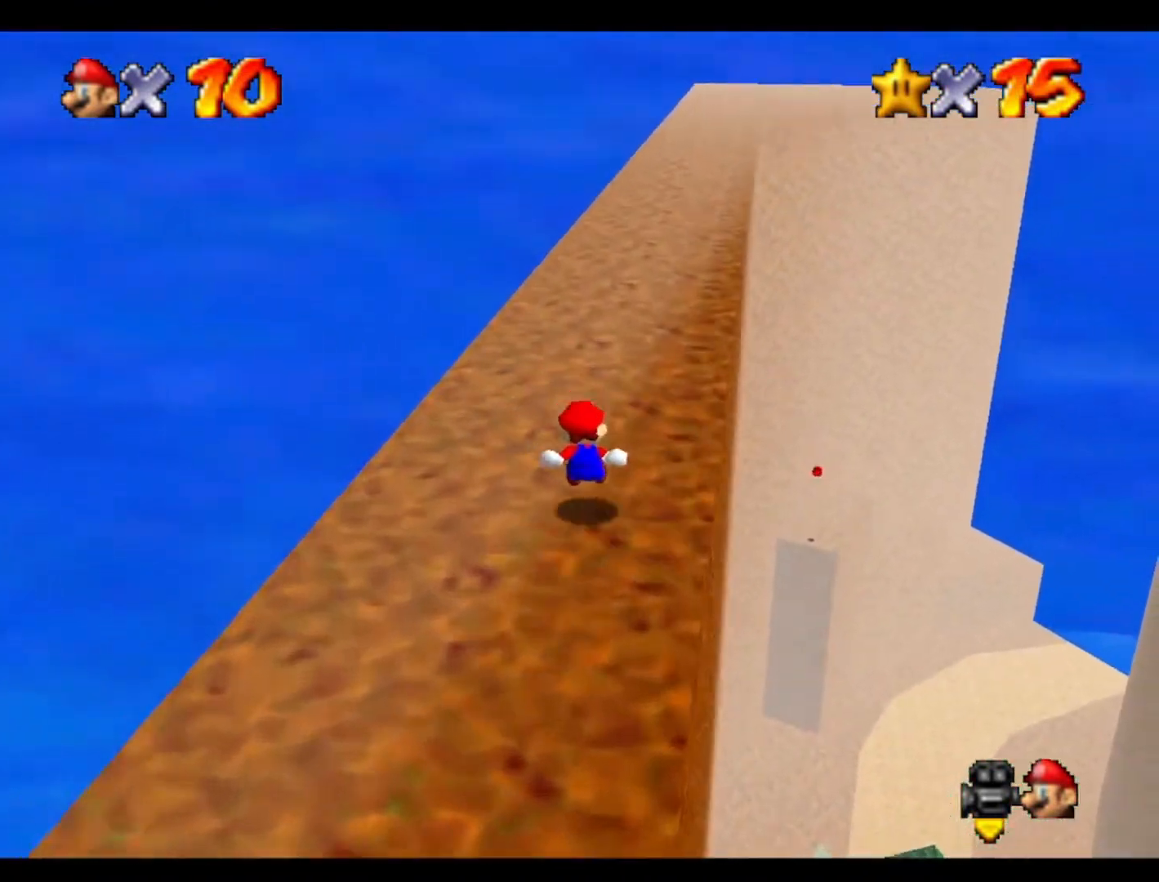
{"buttons": [], "left_stick": "up", "events": []}
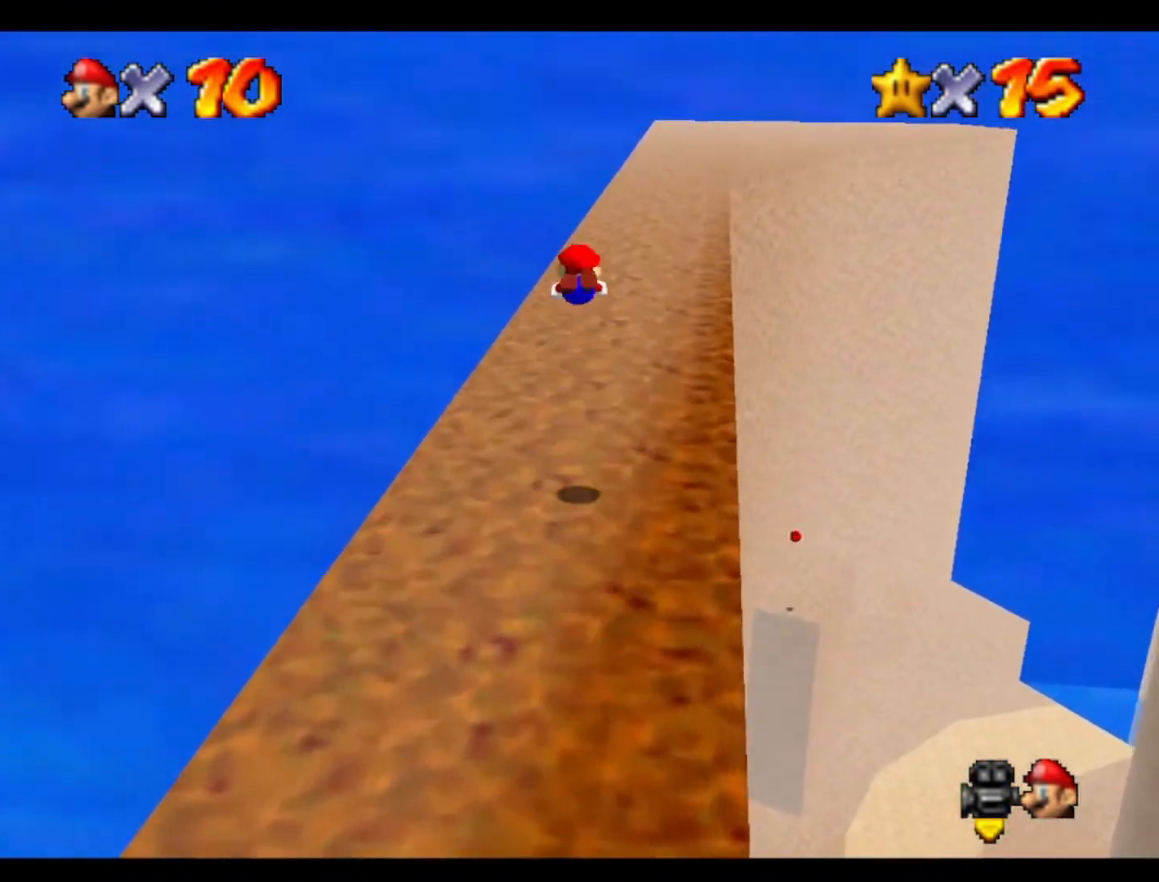
{"buttons": [], "left_stick": "up", "events": []}
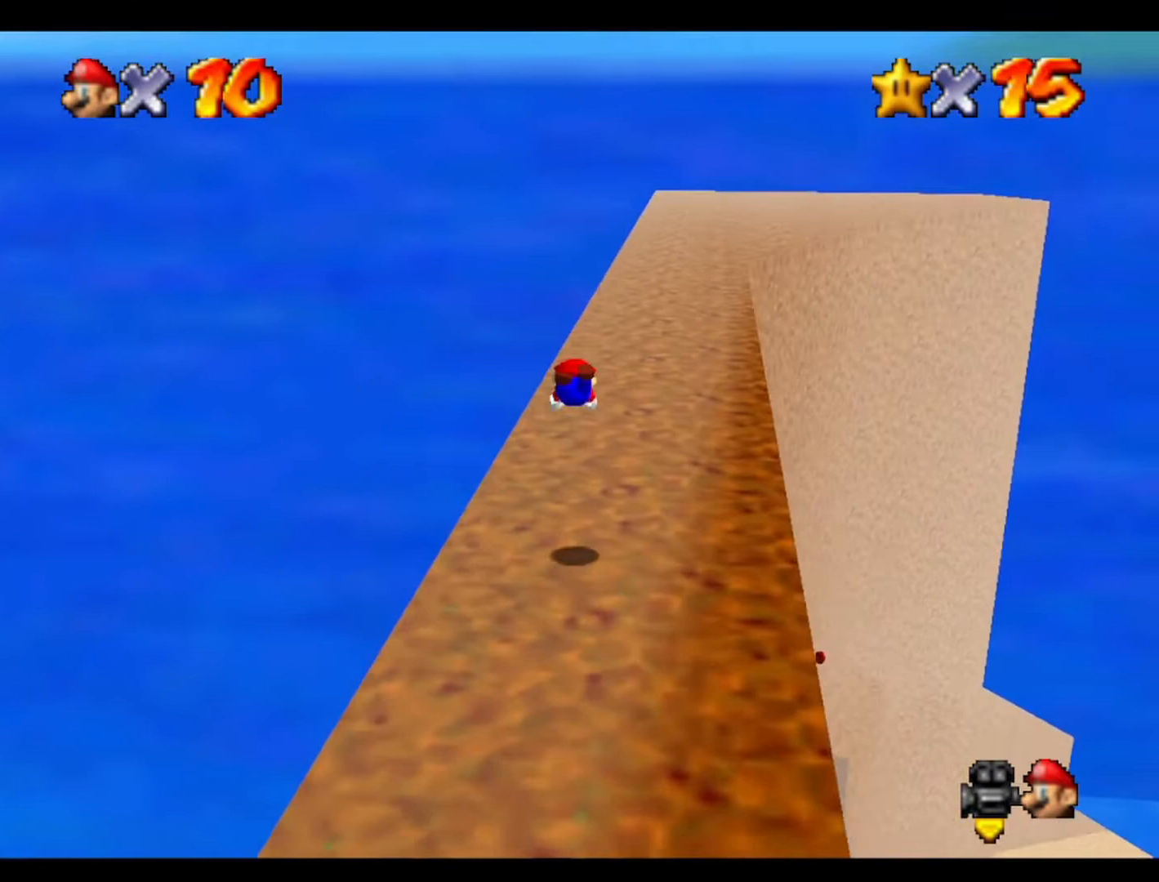
{"buttons": [], "left_stick": "up", "events": []}
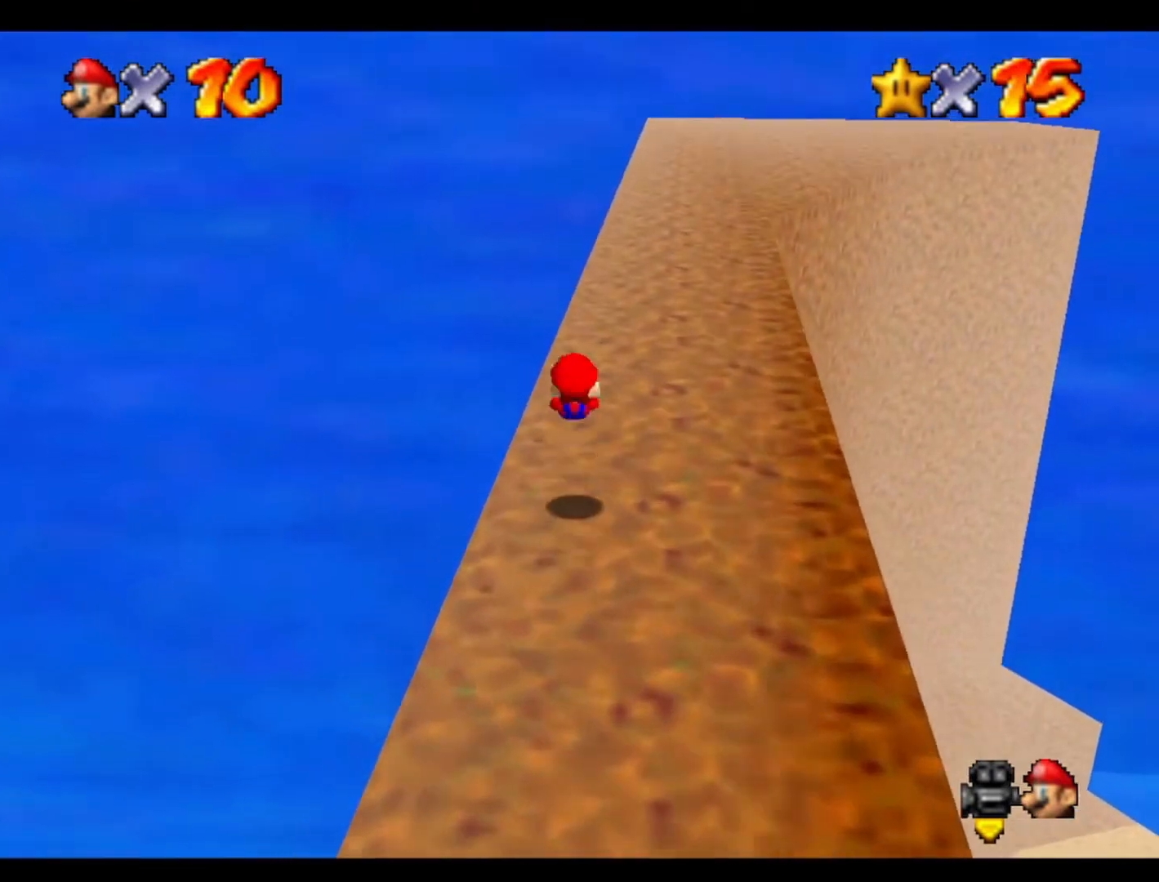
{"buttons": [], "left_stick": "up", "events": []}
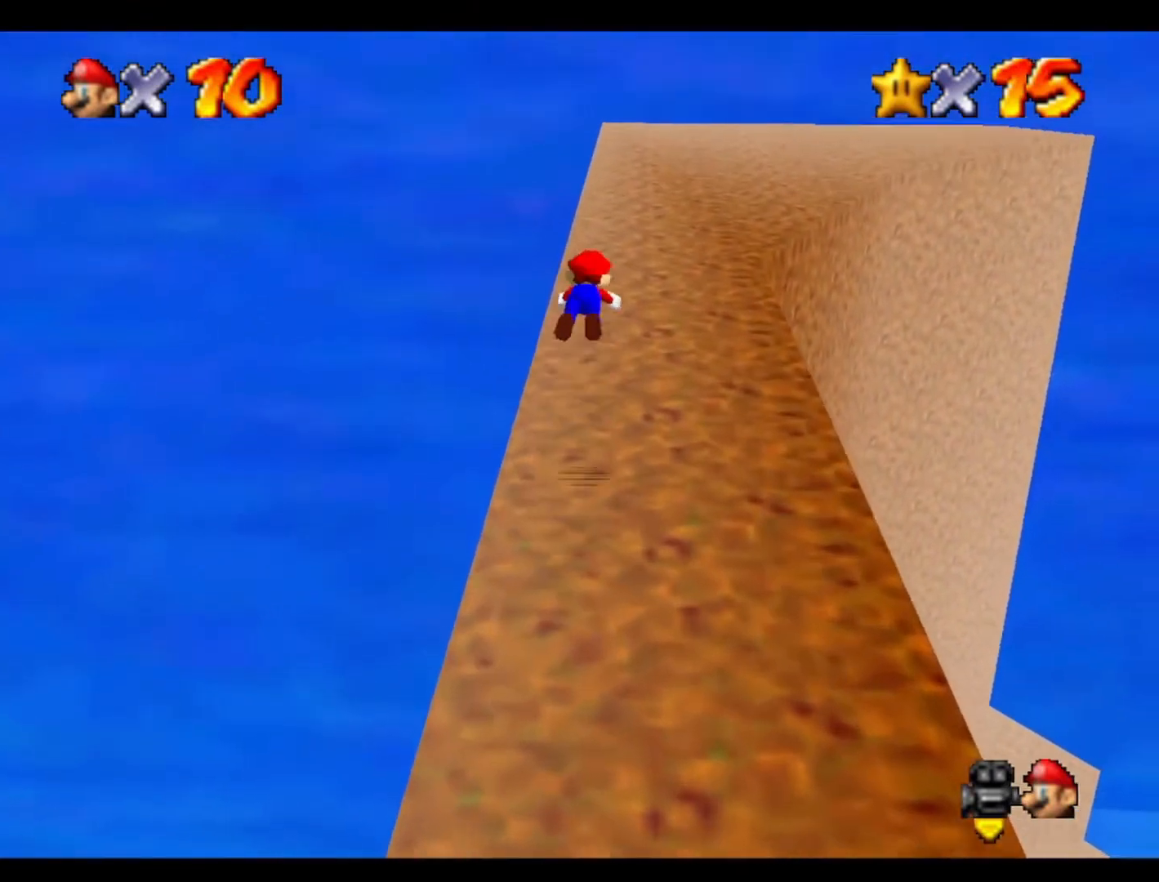
{"buttons": [], "left_stick": "up", "events": []}
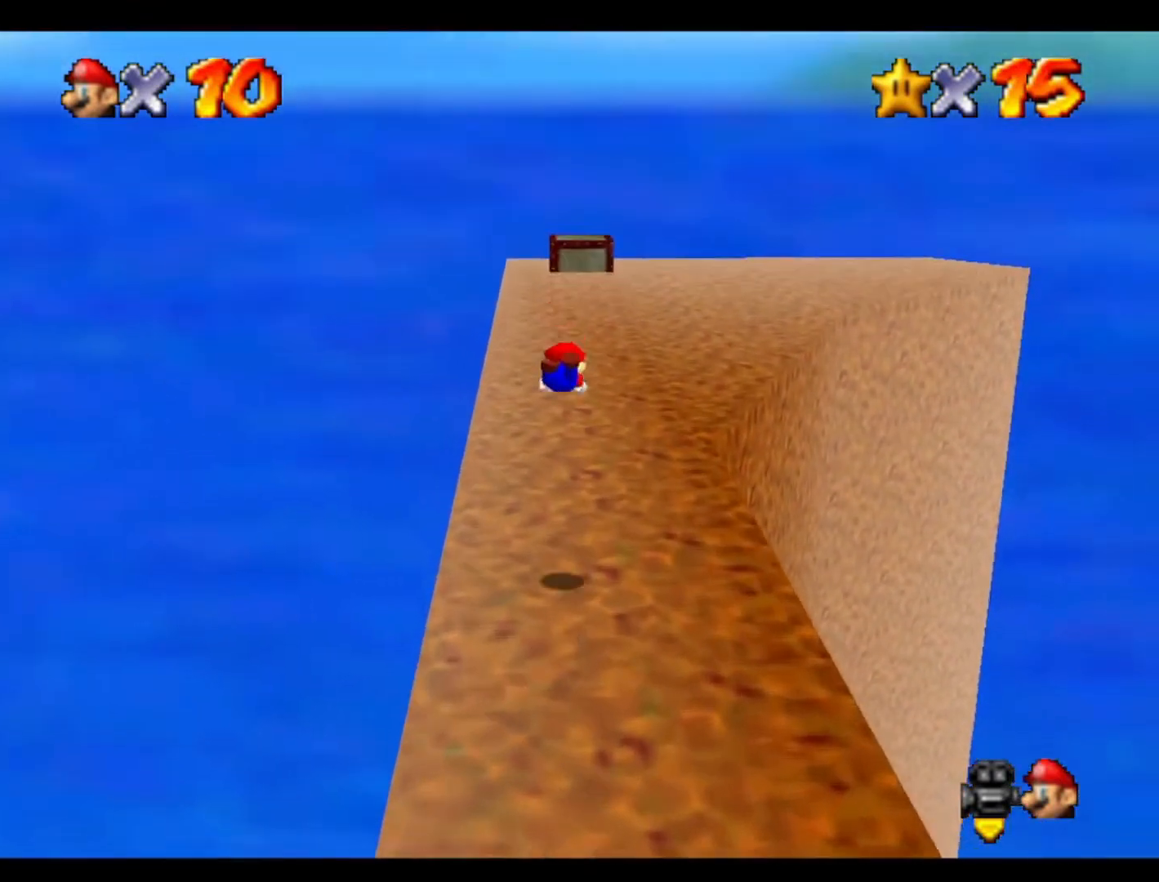
{"buttons": [], "left_stick": "up", "events": []}
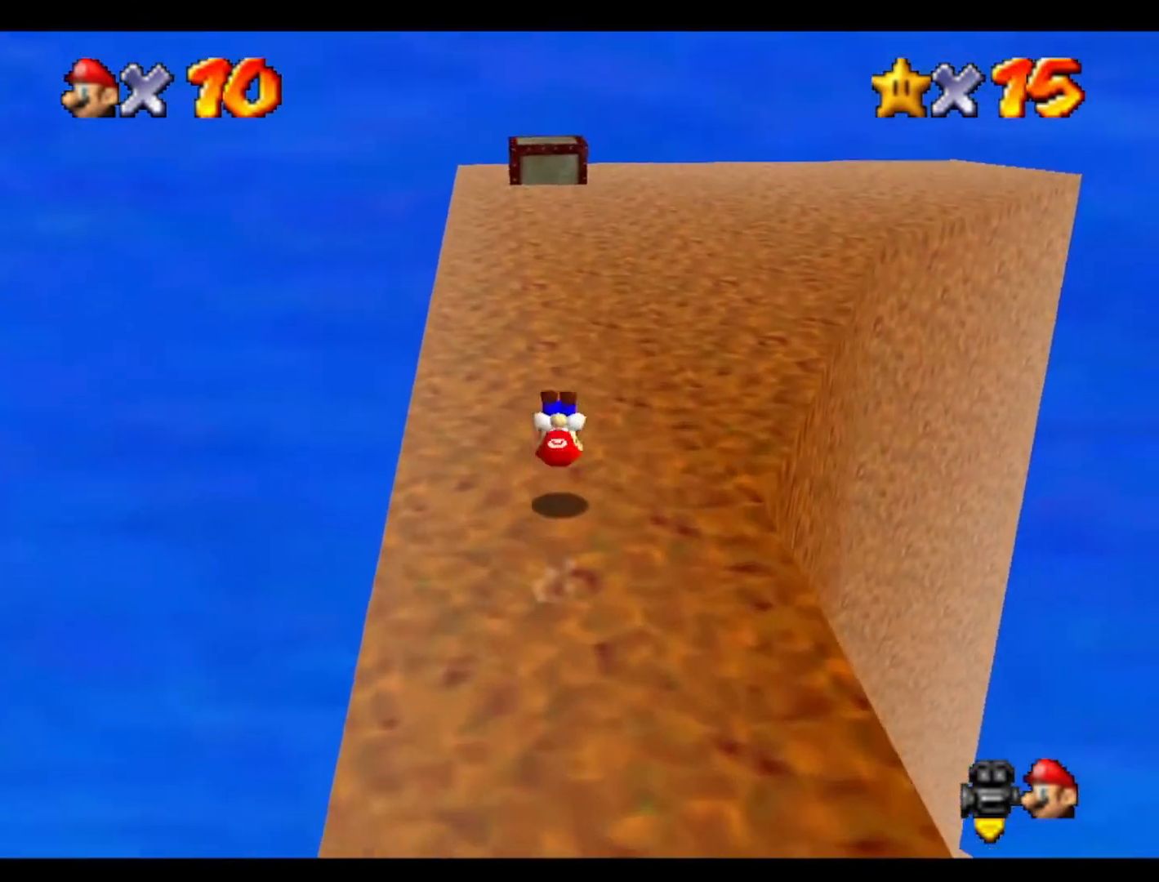
{"buttons": [], "left_stick": "up", "events": [[33, "left_stick", "up-left"], [167, "left_stick", "up"]]}
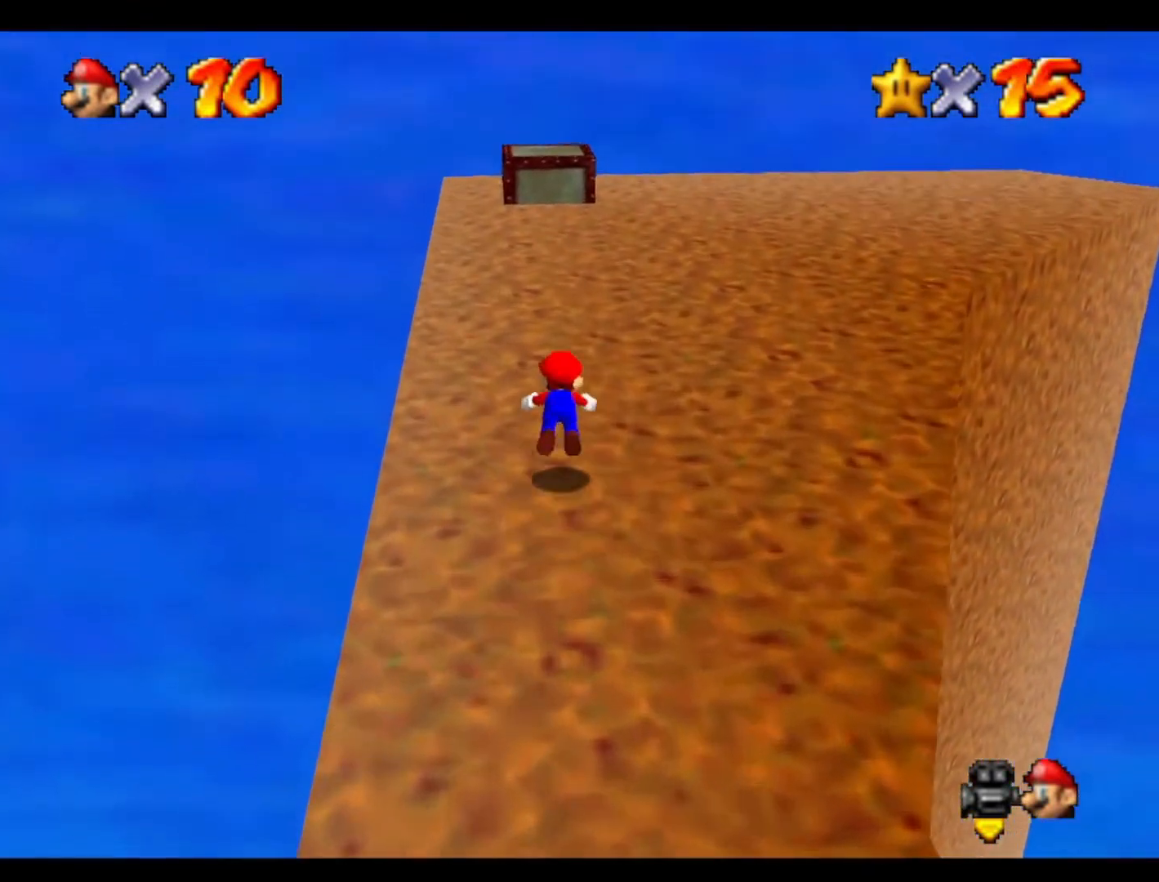
{"buttons": [], "left_stick": "up", "events": [[100, "left_stick", "up-left"], [300, "left_stick", "up"]]}
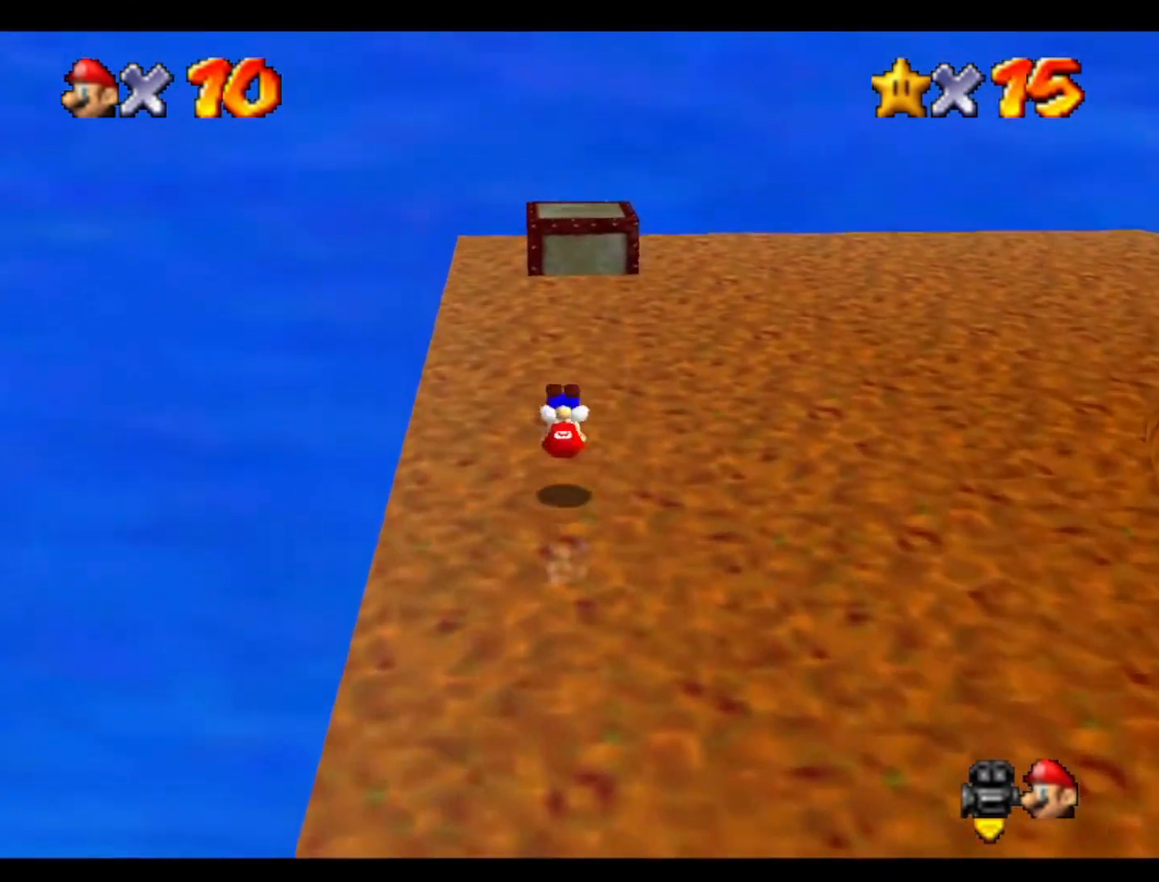
{"buttons": [], "left_stick": "up", "events": []}
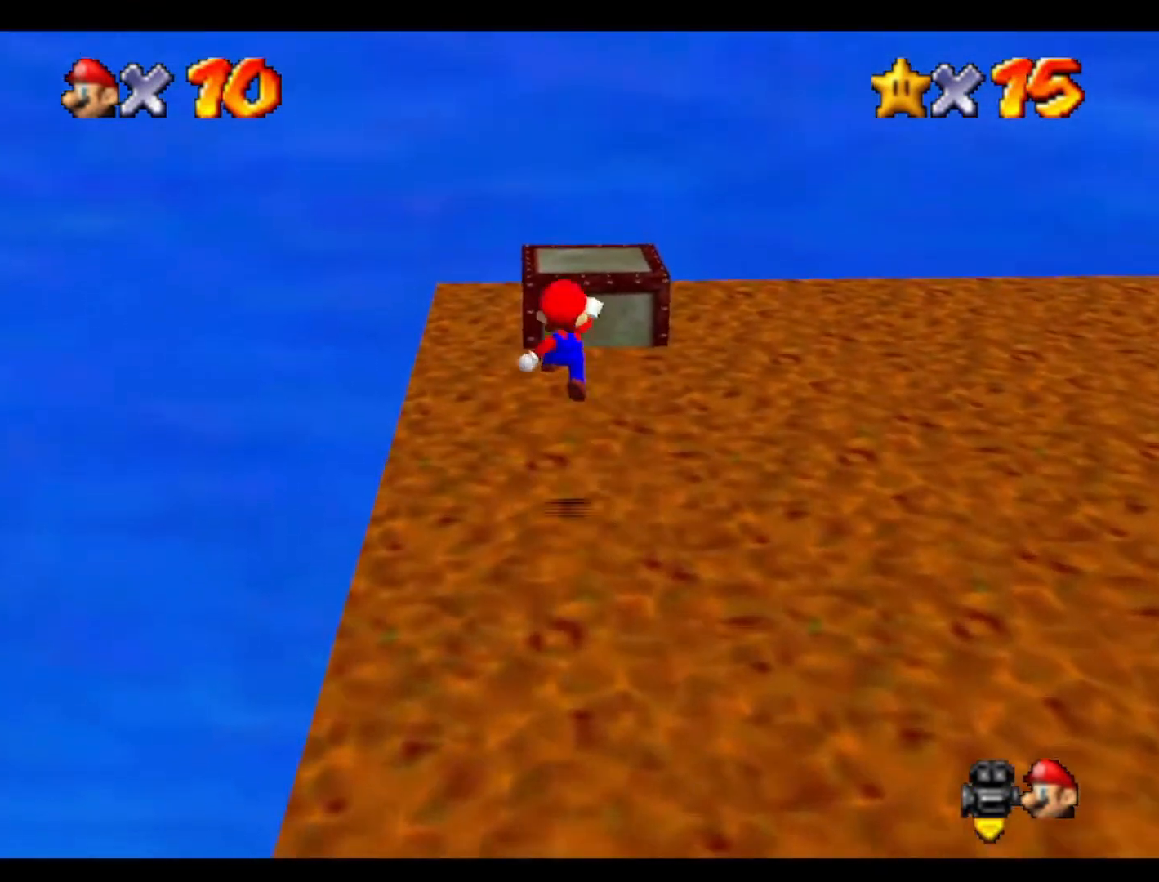
{"buttons": [], "left_stick": "up", "events": []}
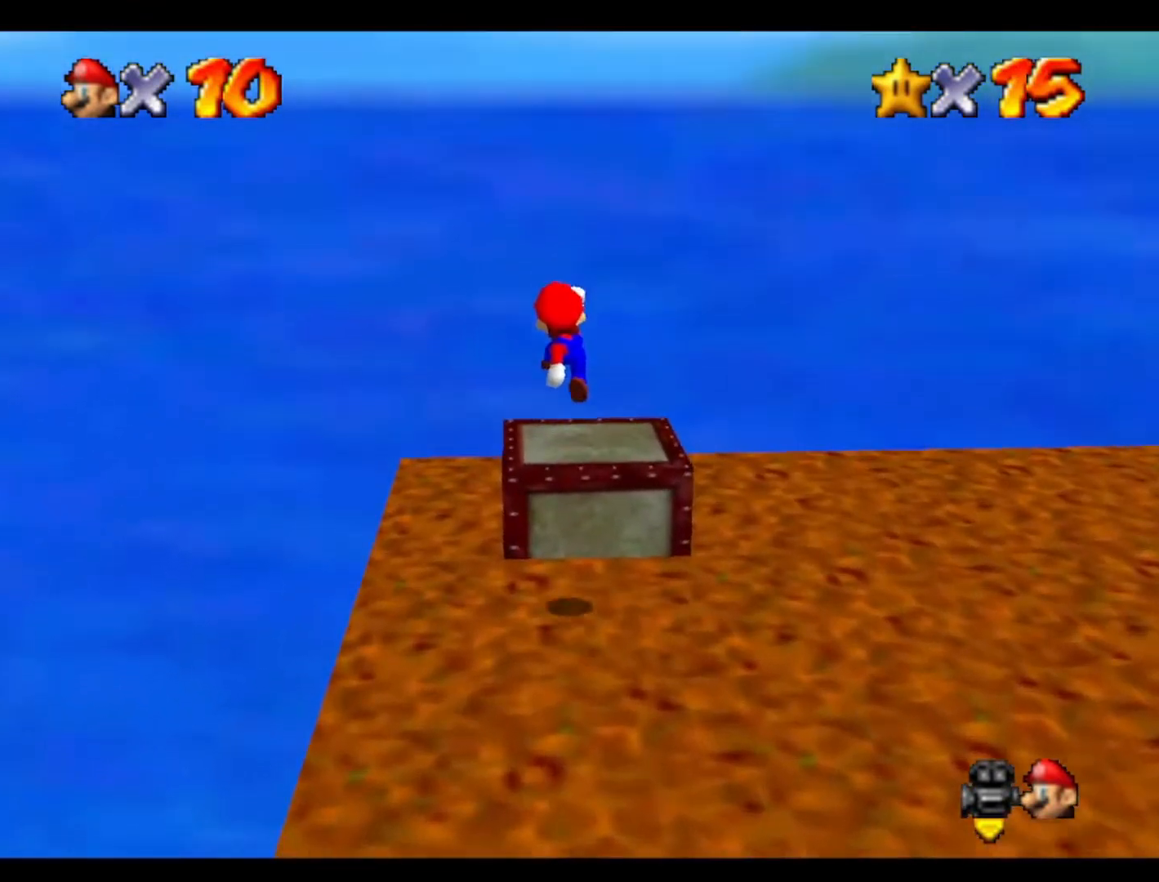
{"buttons": [], "left_stick": "center", "events": [[300, "left_stick", "center"]]}
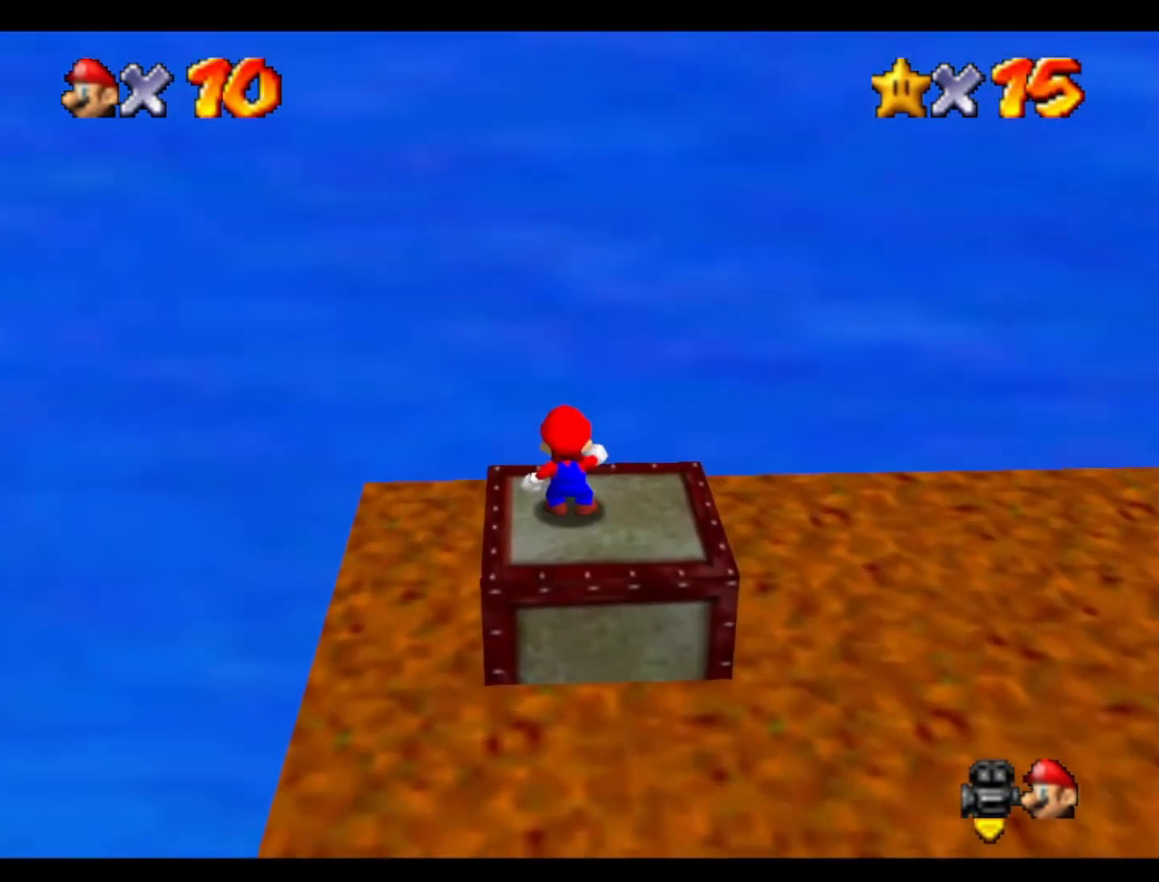
{"buttons": [], "left_stick": "center", "events": []}
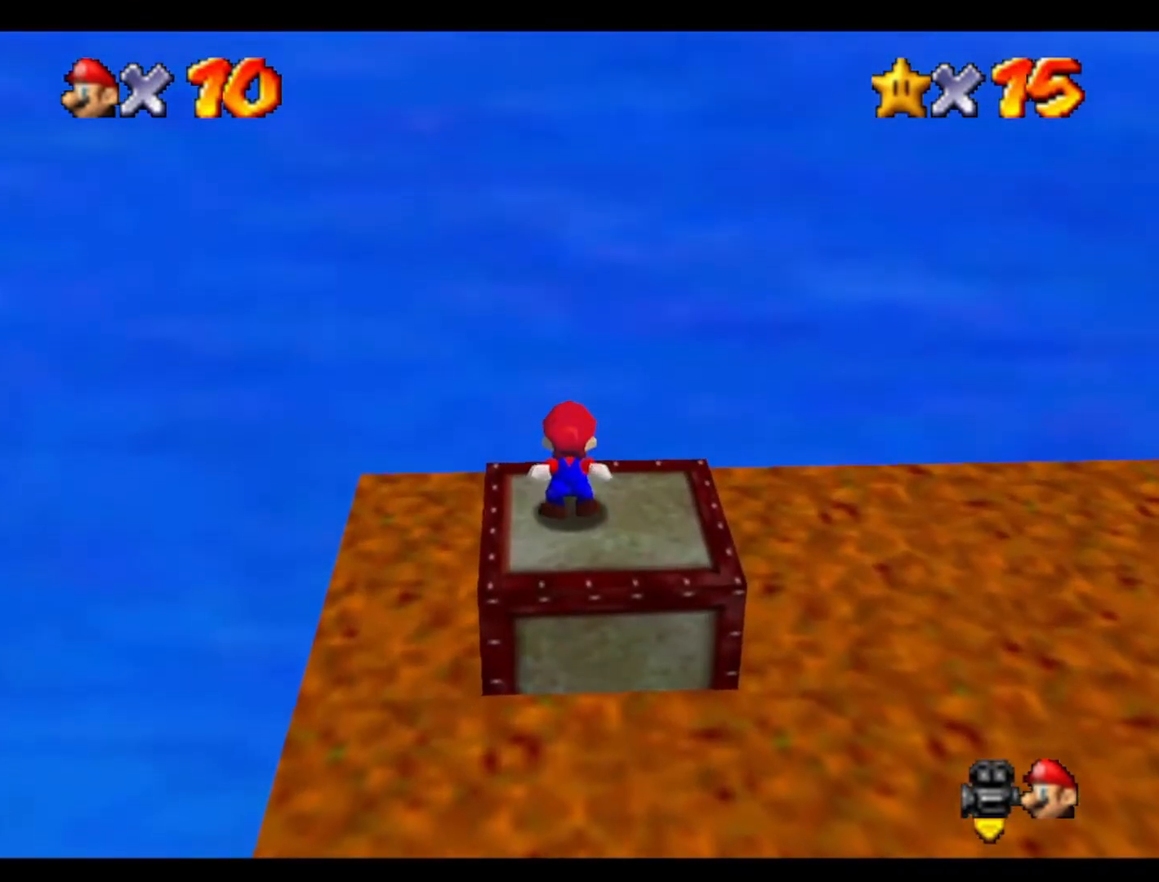
{"buttons": [], "left_stick": "center", "events": []}
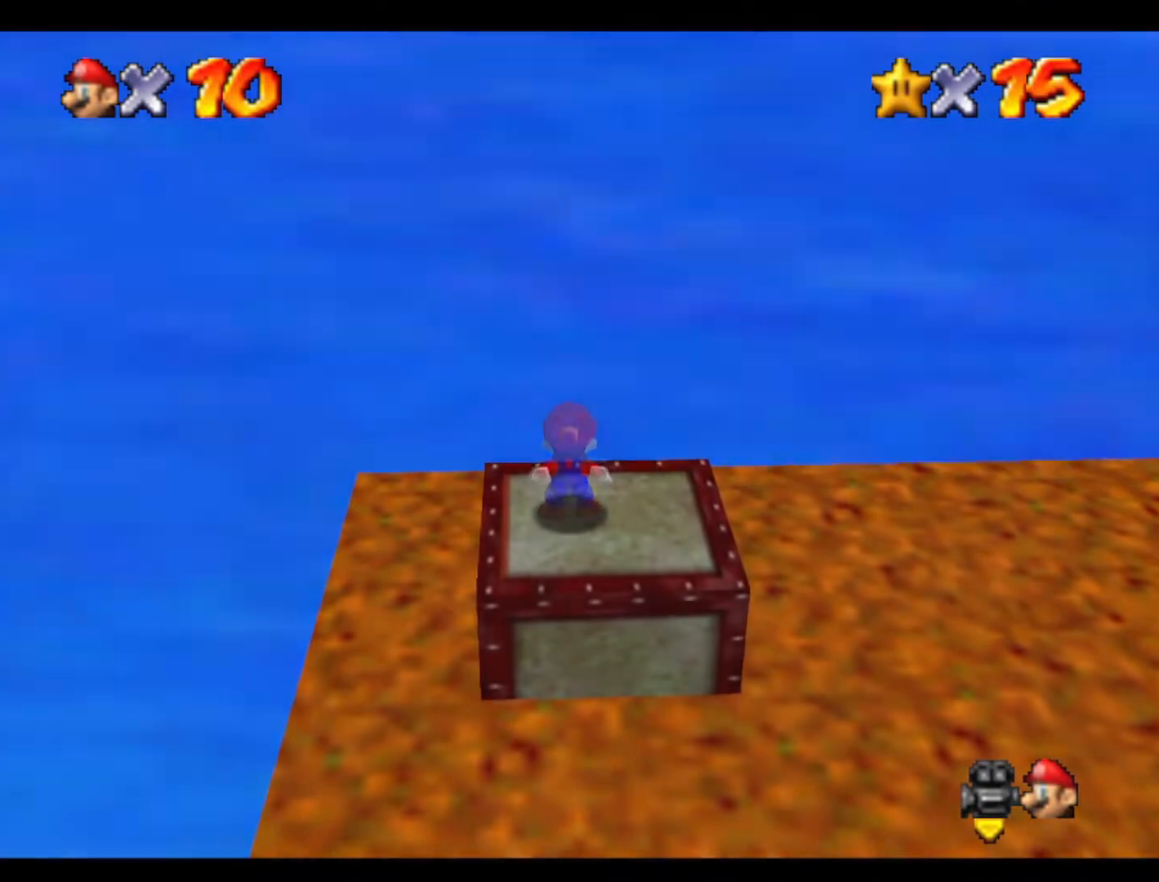
{"buttons": [], "left_stick": "center", "events": []}
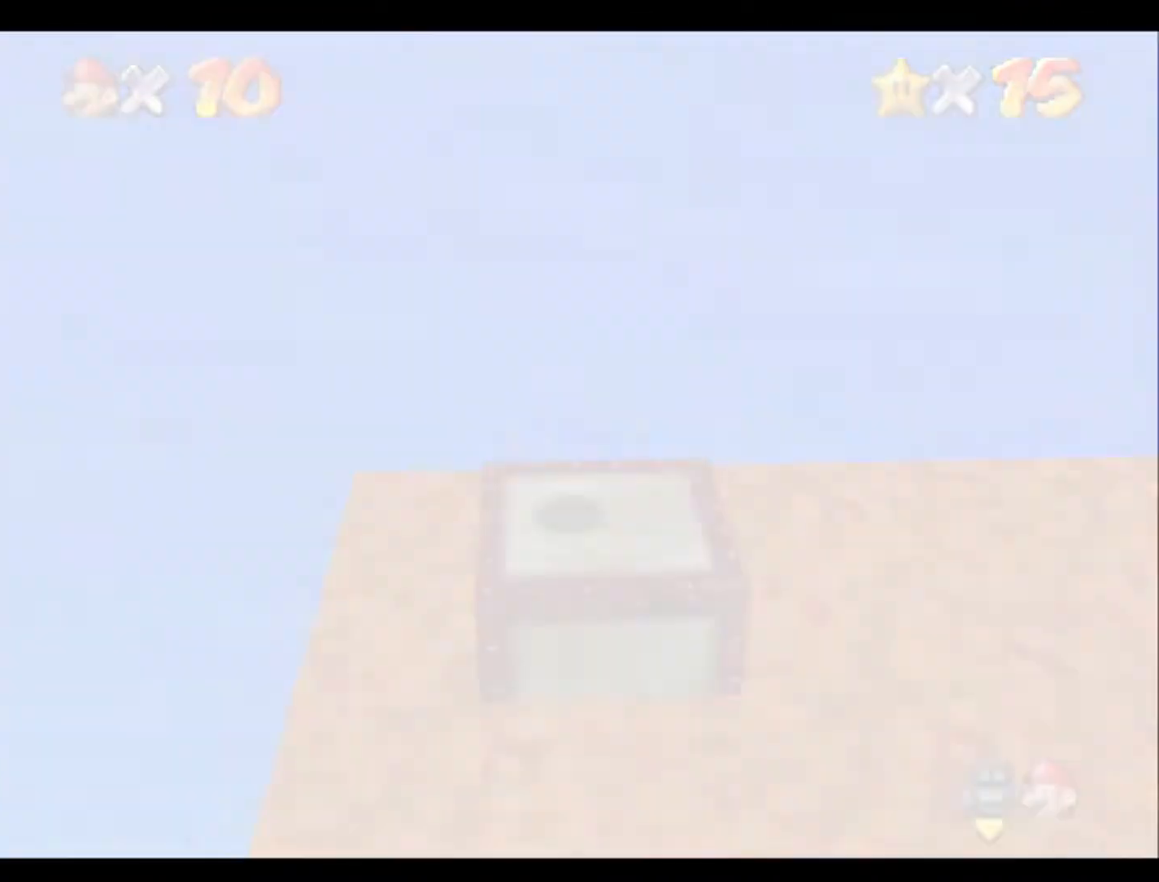
{"buttons": [], "left_stick": "center", "events": []}
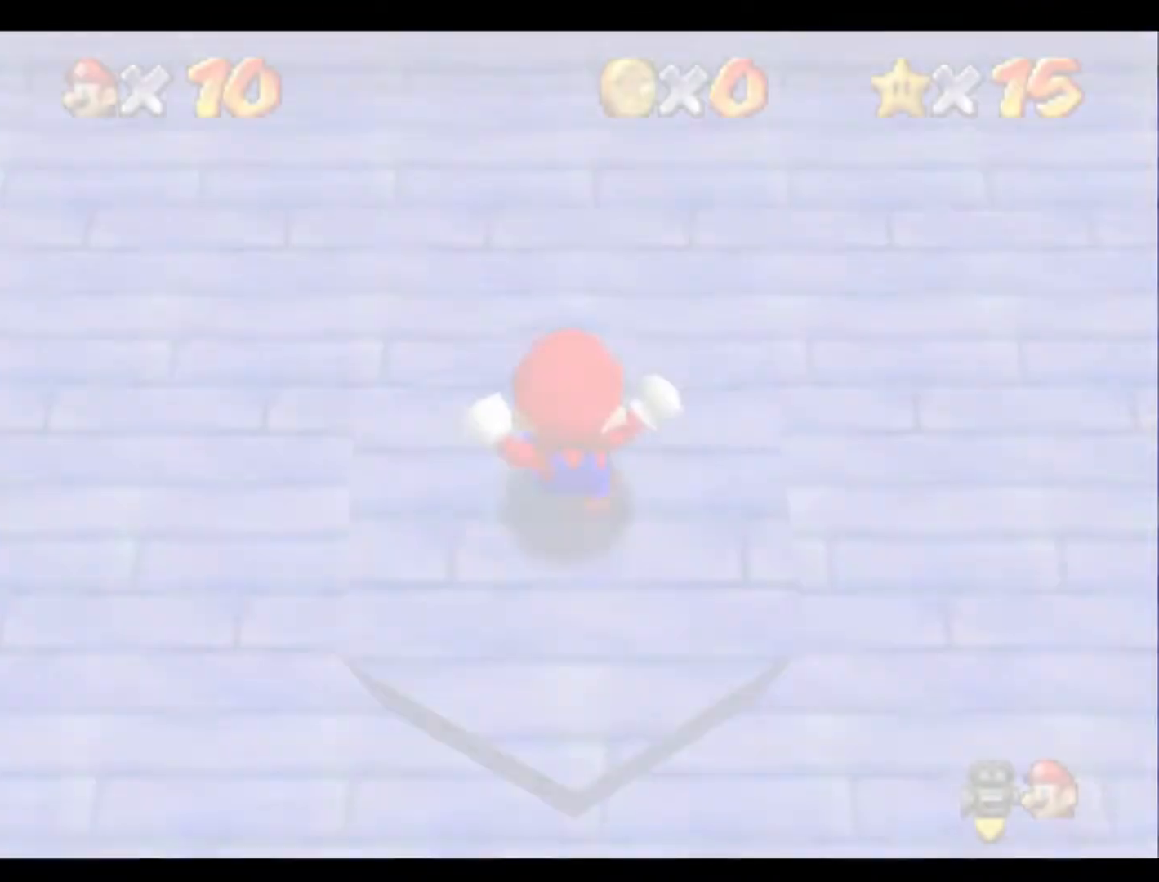
{"buttons": [], "left_stick": "up", "events": [[367, "left_stick", "up"]]}
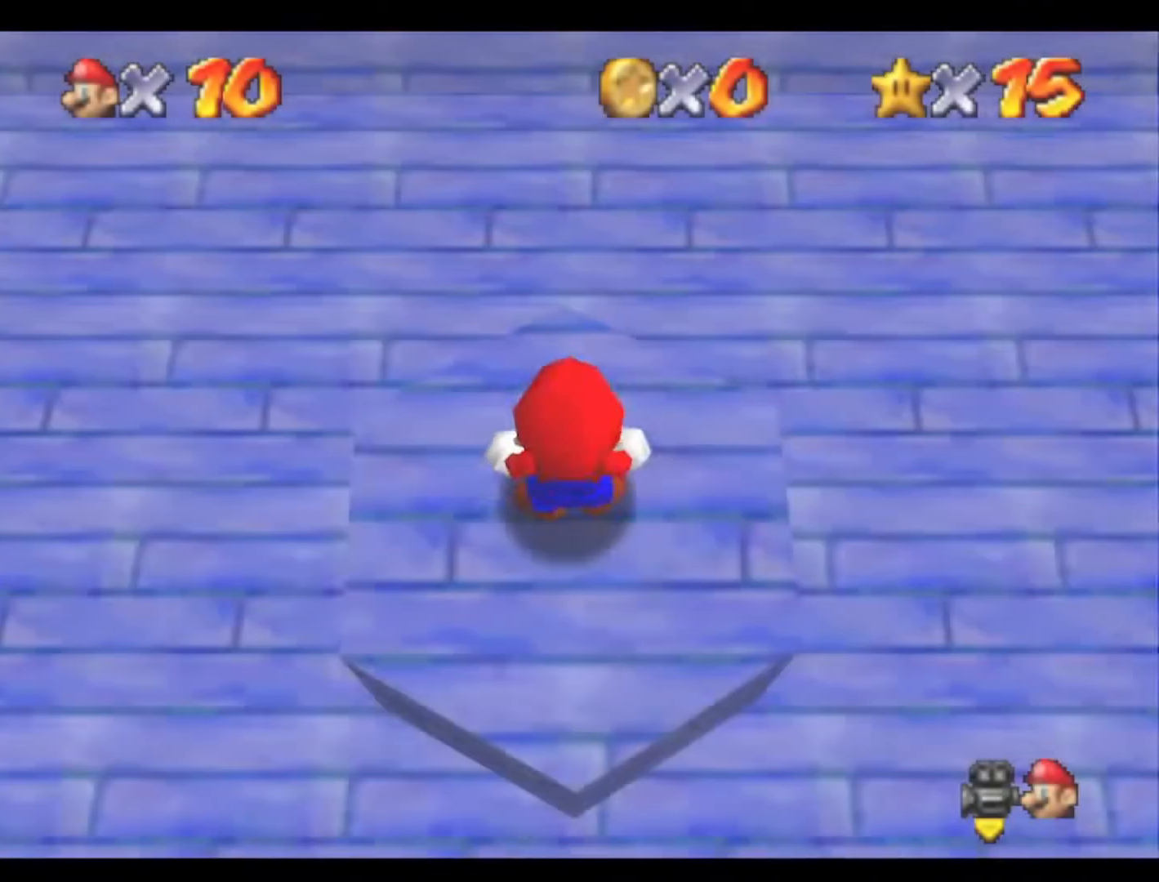
{"buttons": [], "left_stick": "up", "events": []}
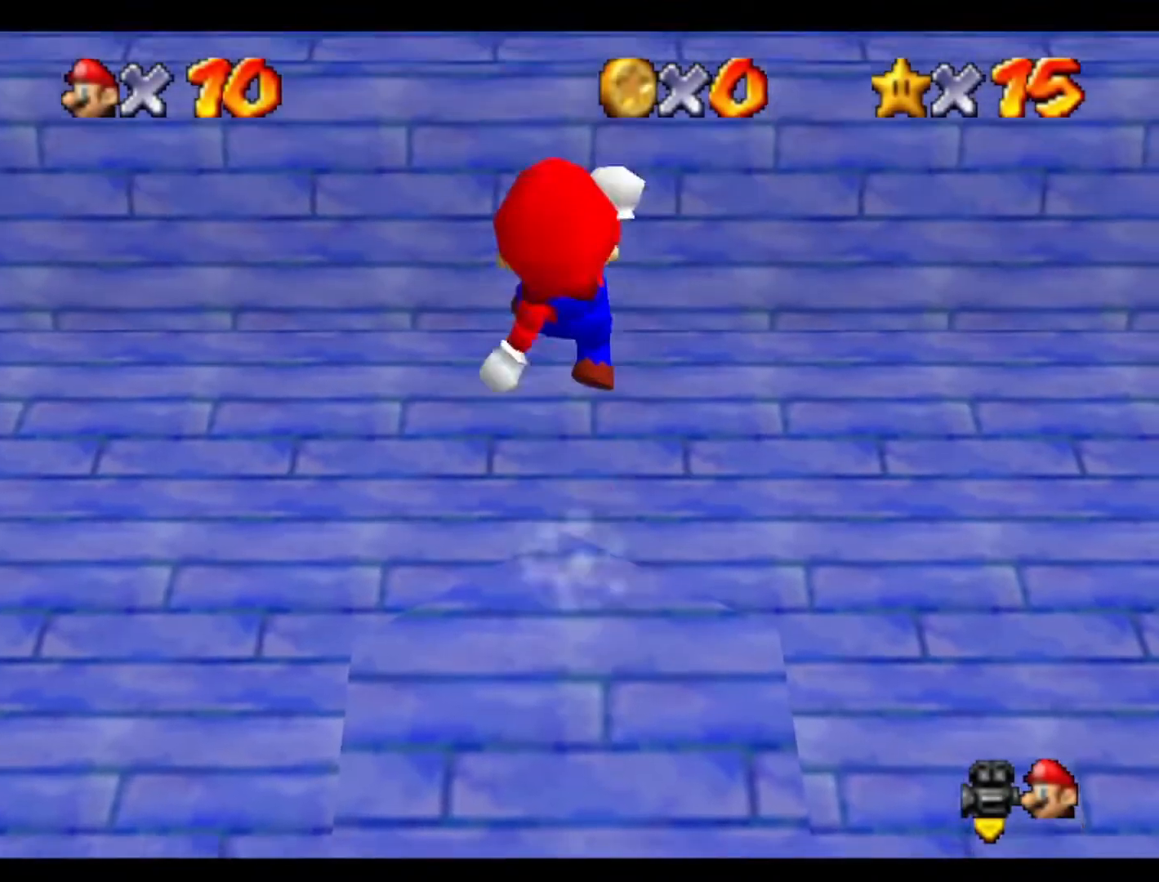
{"buttons": [], "left_stick": "up", "events": []}
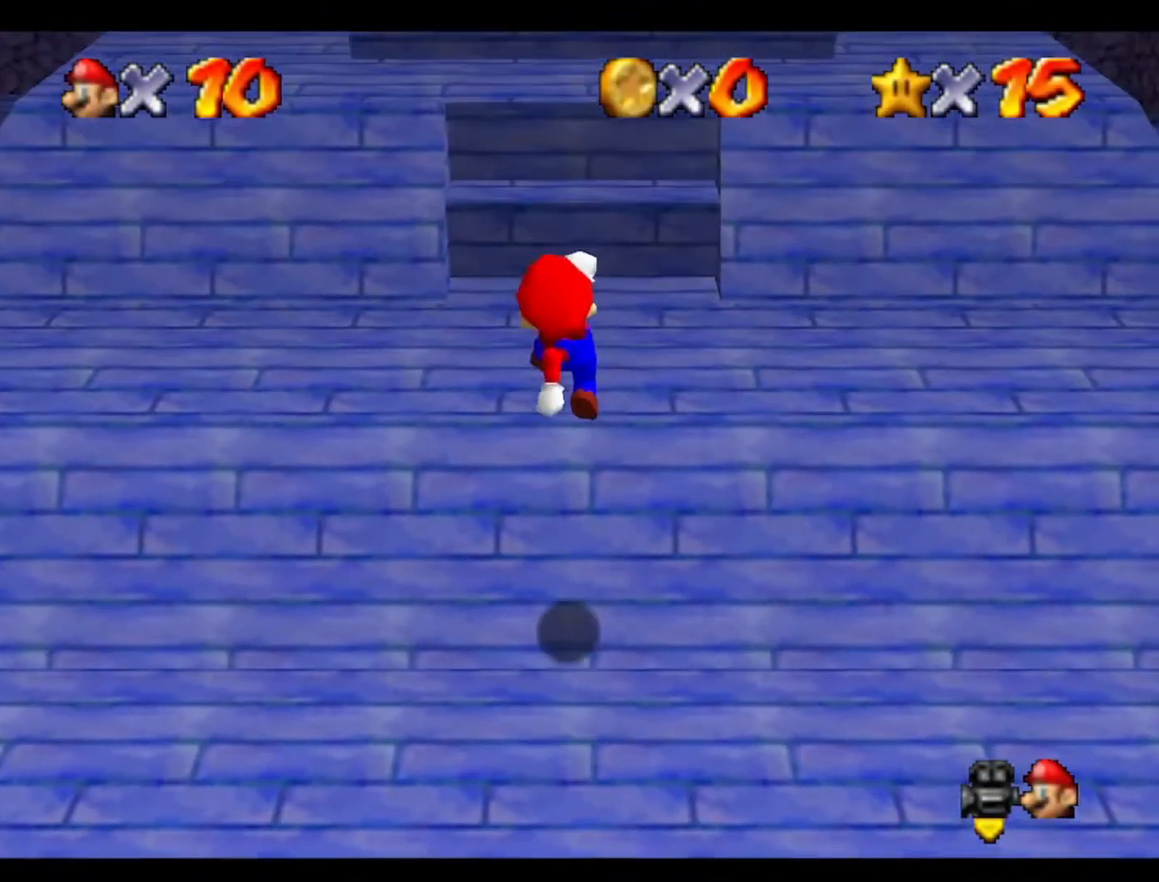
{"buttons": [], "left_stick": "up", "events": []}
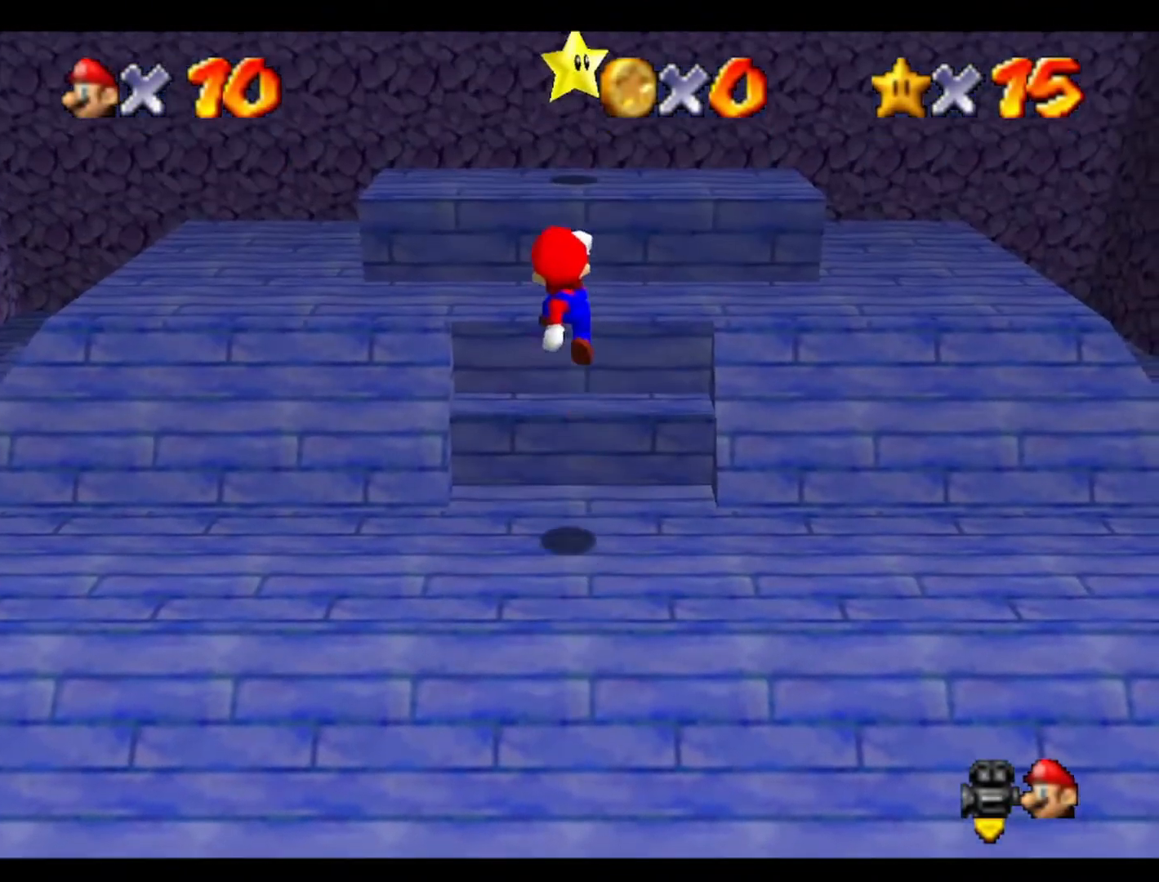
{"buttons": [], "left_stick": "up", "events": []}
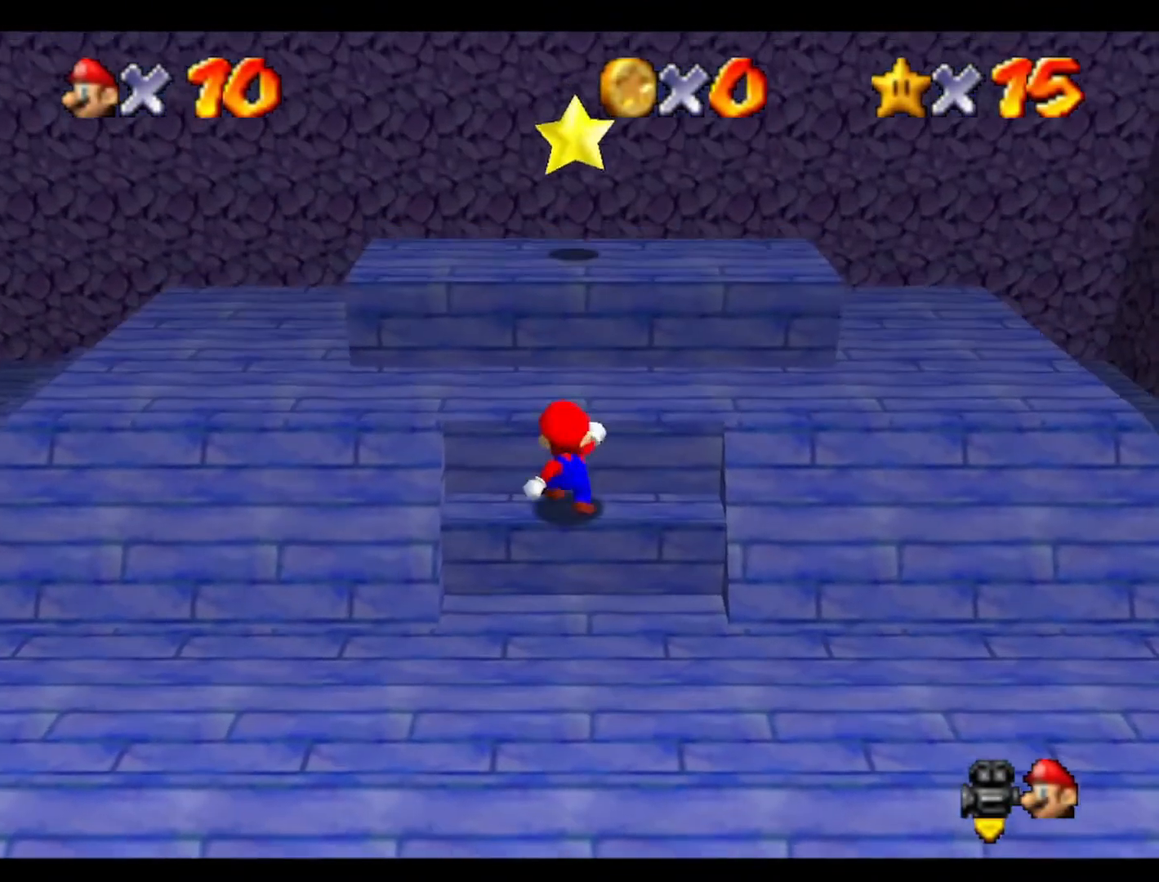
{"buttons": [], "left_stick": "up", "events": []}
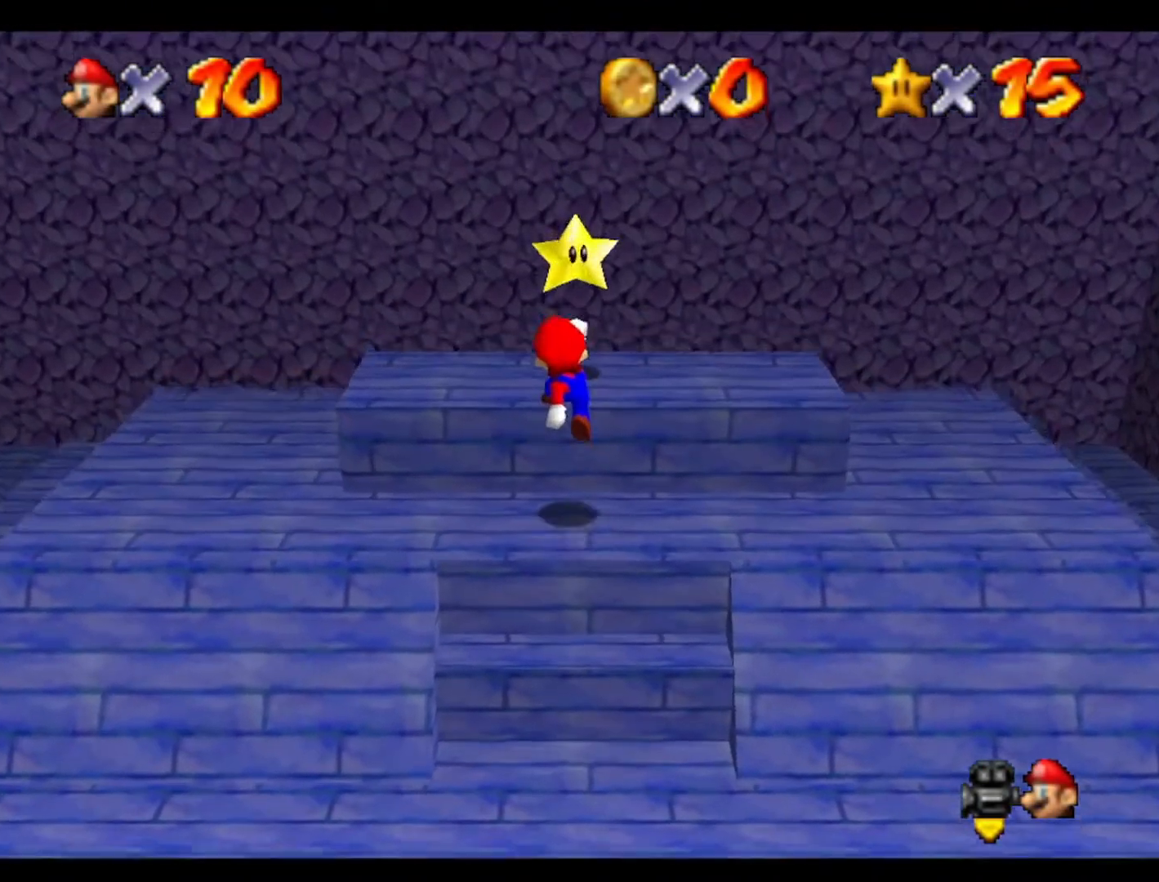
{"buttons": [], "left_stick": "center", "events": [[433, "left_stick", "center"]]}